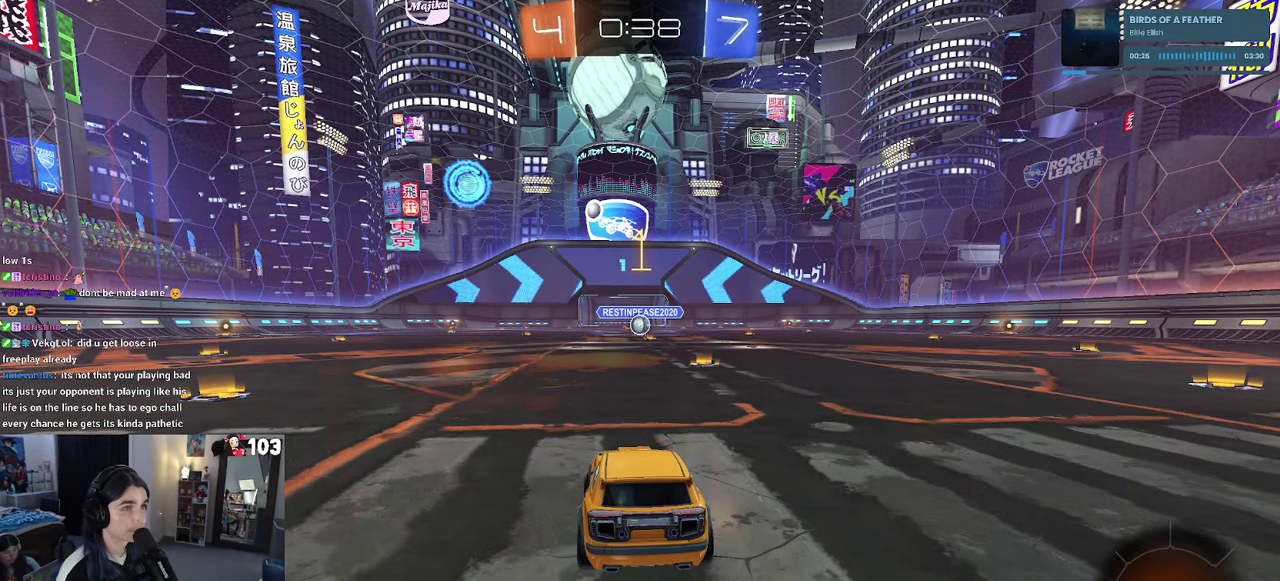
Gameplay with a controller (PlayStation layout); each line is a JSON object with the inputs held at the frame after it. "events" lists button and stick changes between this image and that frame as [ms after this image, input, new state], when the widget could be followed in between. This document gives stick clicks only as held states, not as events. Not read: L1.
{"buttons": ["R1", "R2"], "left_stick": "center", "right_stick": "center", "events": [[83, "left_stick", "center"]]}
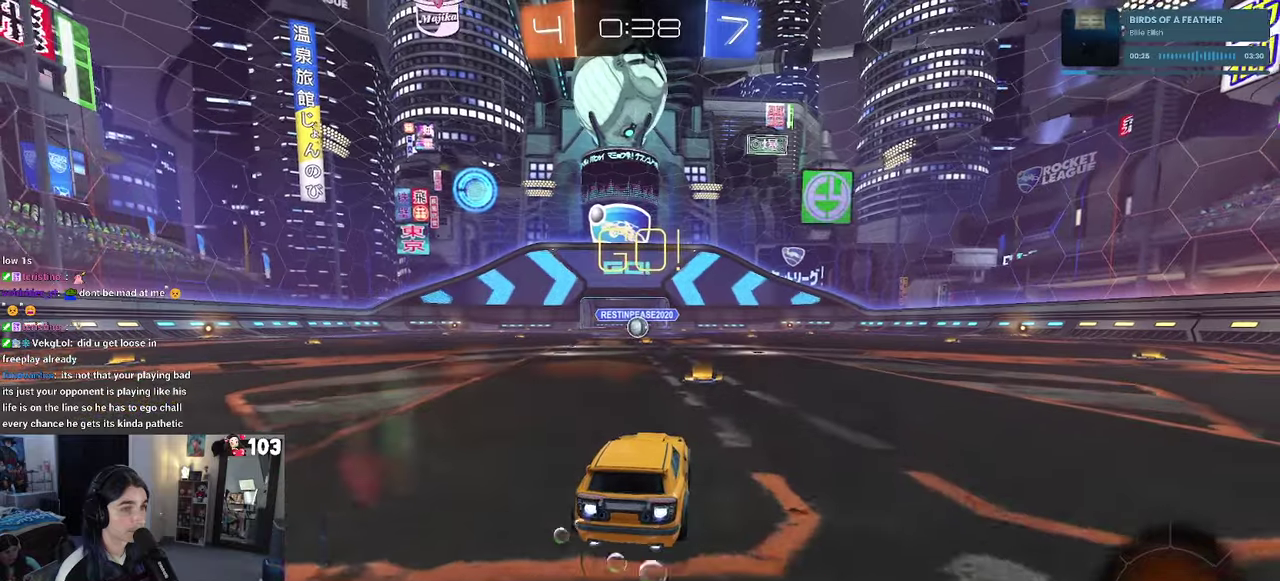
{"buttons": ["SQUARE", "R1", "R2"], "left_stick": "down", "right_stick": "center"}
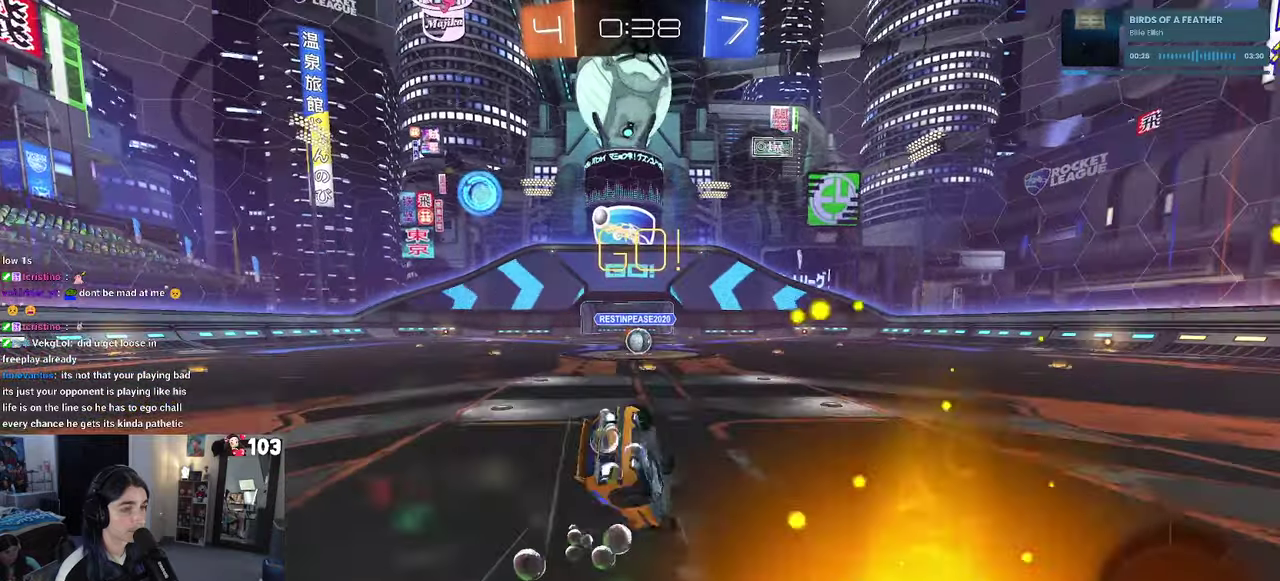
{"buttons": ["SQUARE", "R1", "R2"], "left_stick": "down-left", "right_stick": "center"}
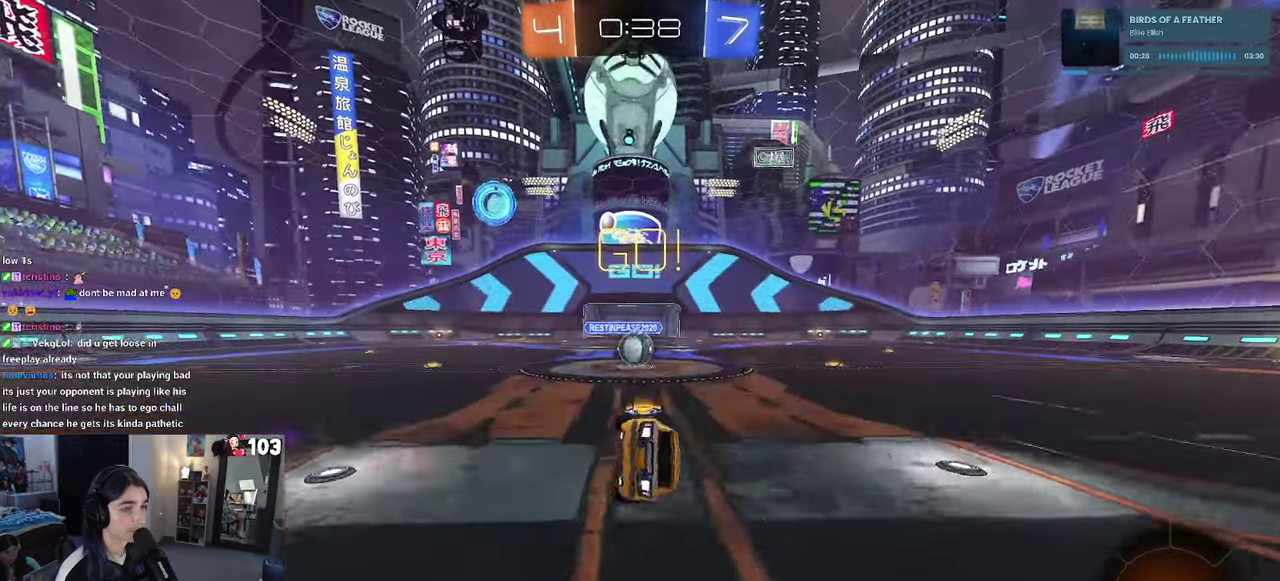
{"buttons": ["CROSS", "R2"], "left_stick": "center", "right_stick": "center"}
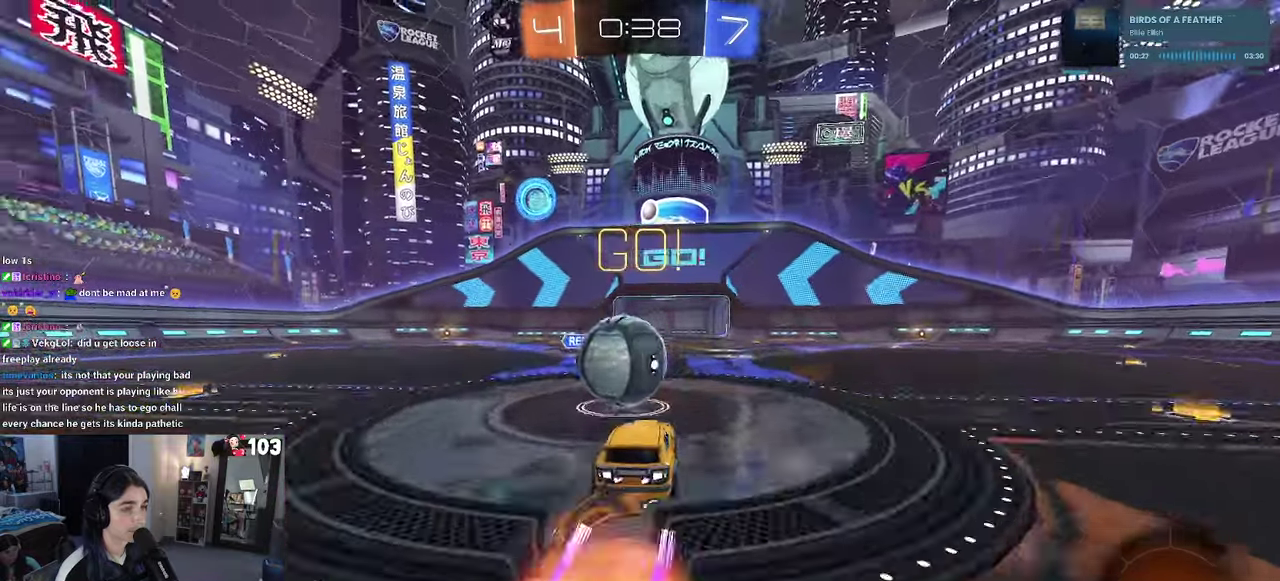
{"buttons": ["SQUARE", "R2"], "left_stick": "down-left", "right_stick": "center"}
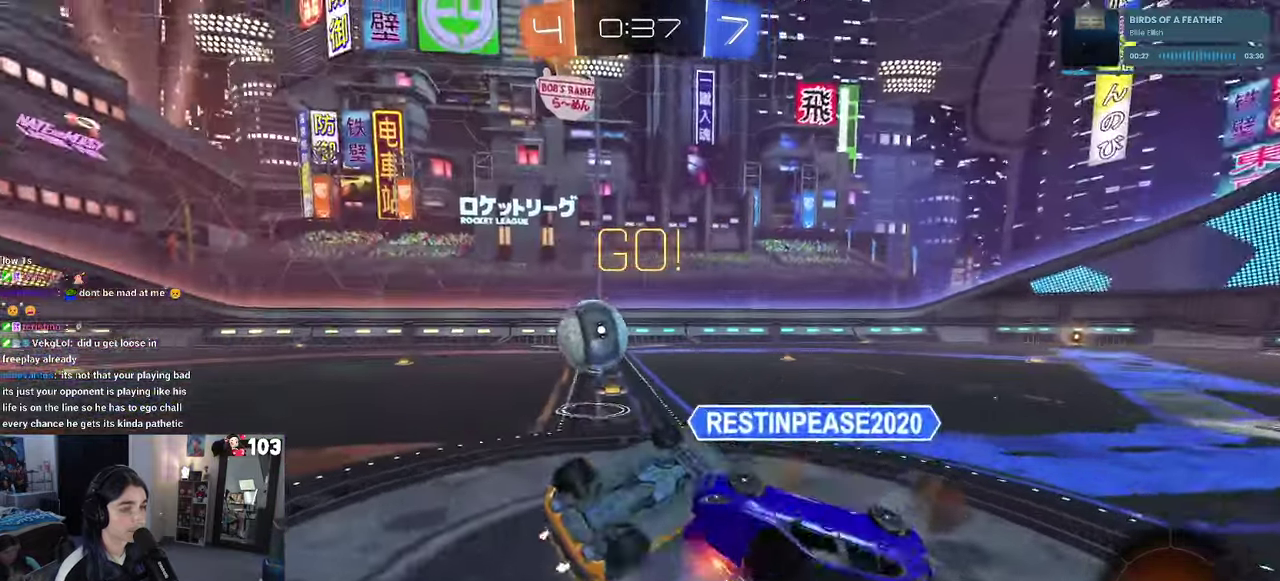
{"buttons": ["R2"], "left_stick": "center", "right_stick": "center"}
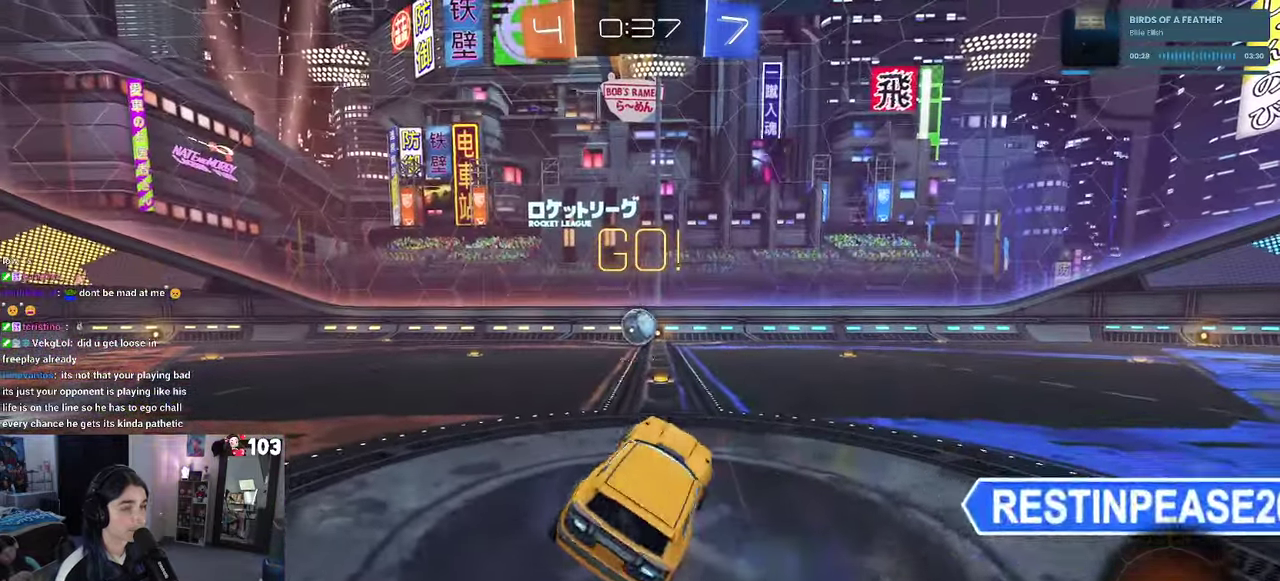
{"buttons": ["R2"], "left_stick": "center", "right_stick": "center", "events": []}
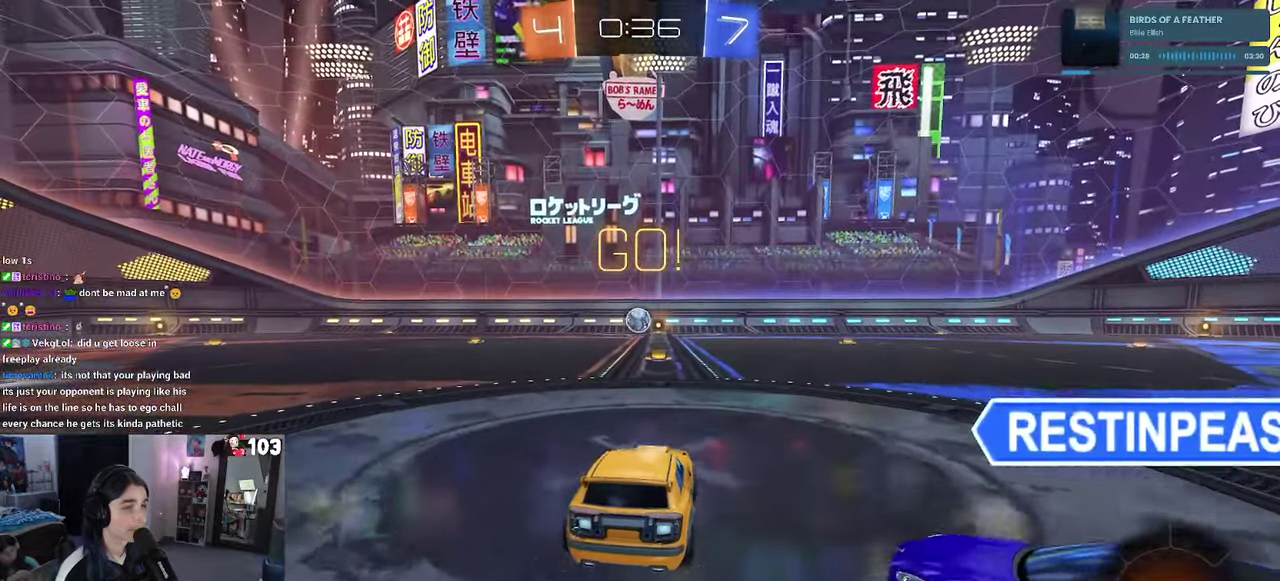
{"buttons": ["SQUARE", "R1", "R2"], "left_stick": "down", "right_stick": "center"}
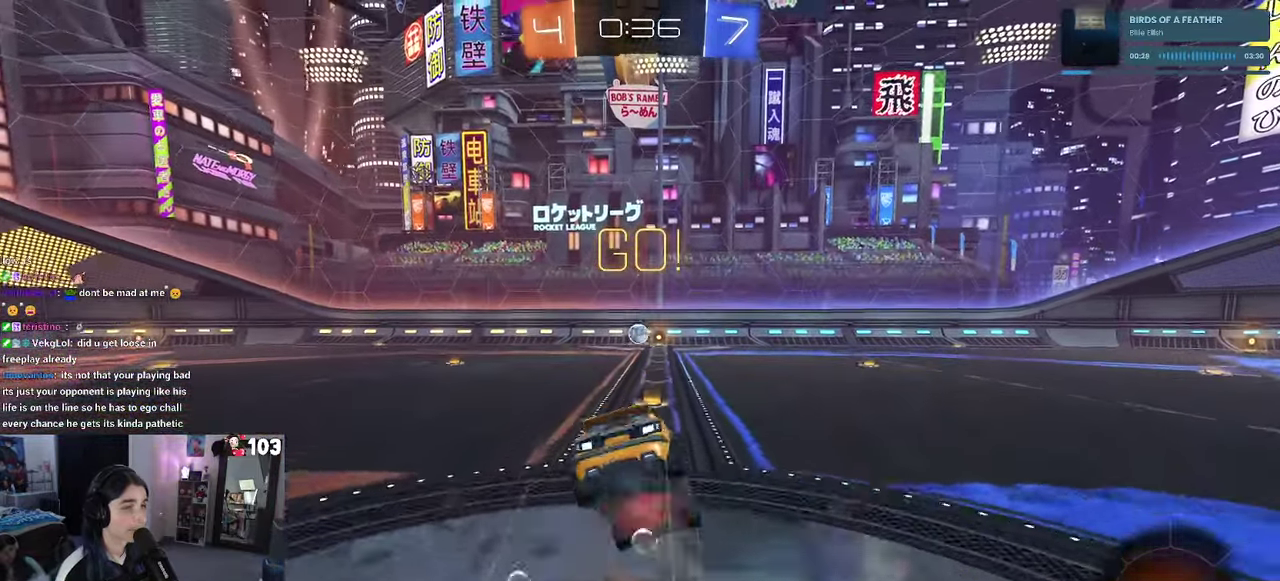
{"buttons": ["SQUARE", "R1", "R2"], "left_stick": "down-left", "right_stick": "center"}
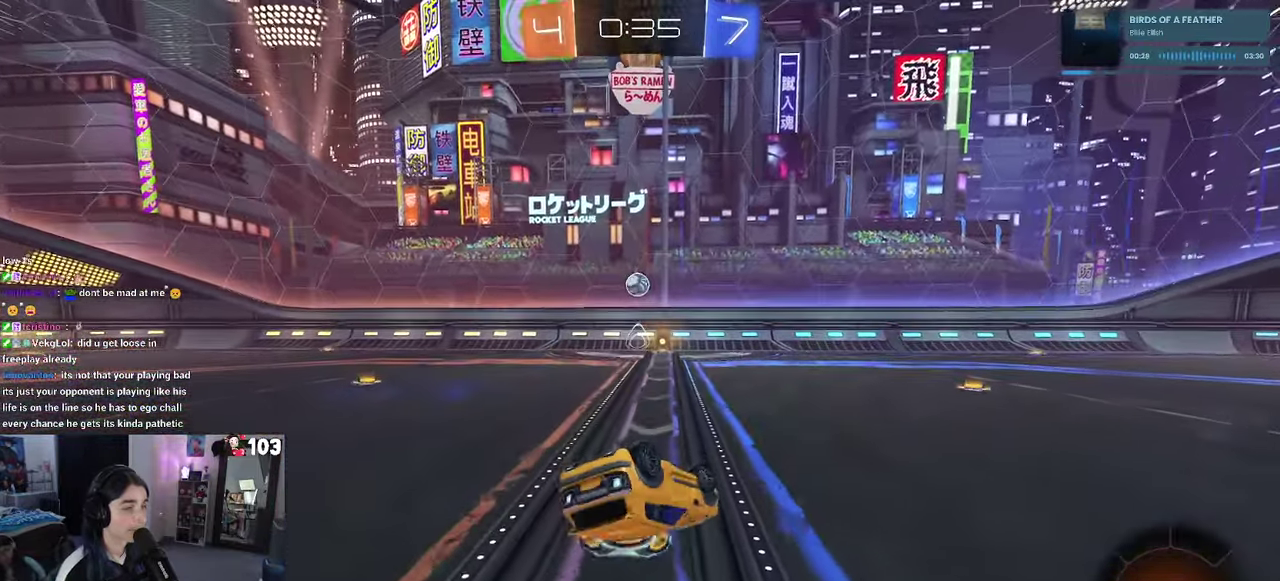
{"buttons": ["R1", "R2"], "left_stick": "center", "right_stick": "center"}
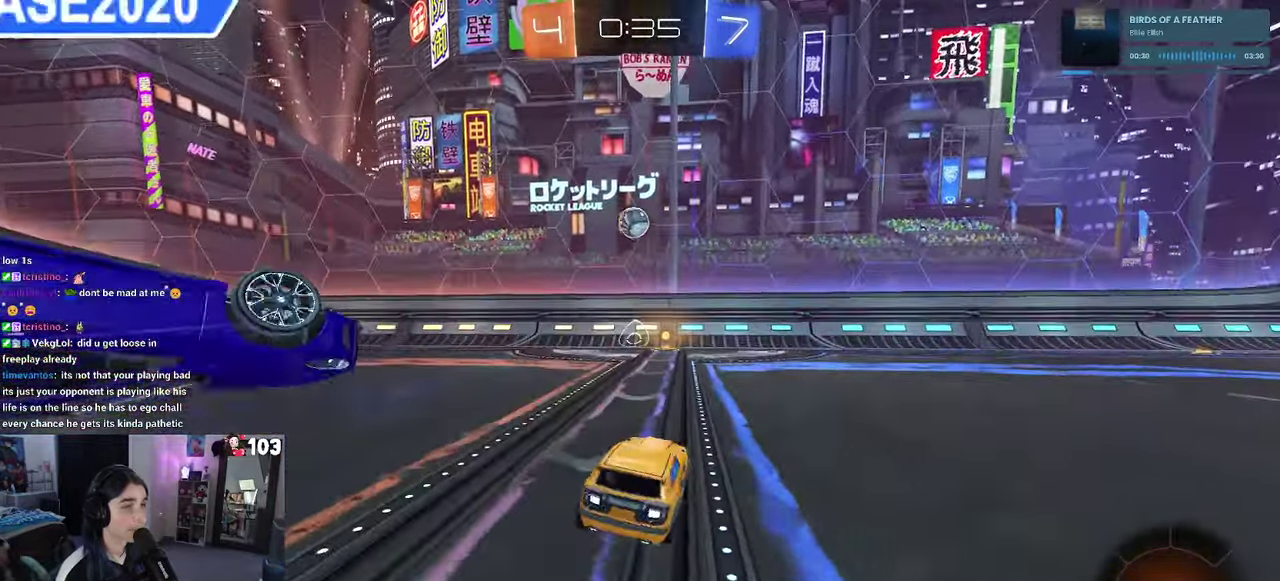
{"buttons": ["CROSS", "R2"], "left_stick": "up", "right_stick": "center", "events": [[133, "left_stick", "left"], [250, "R1", "up"], [350, "CROSS", "down"], [400, "left_stick", "up"]]}
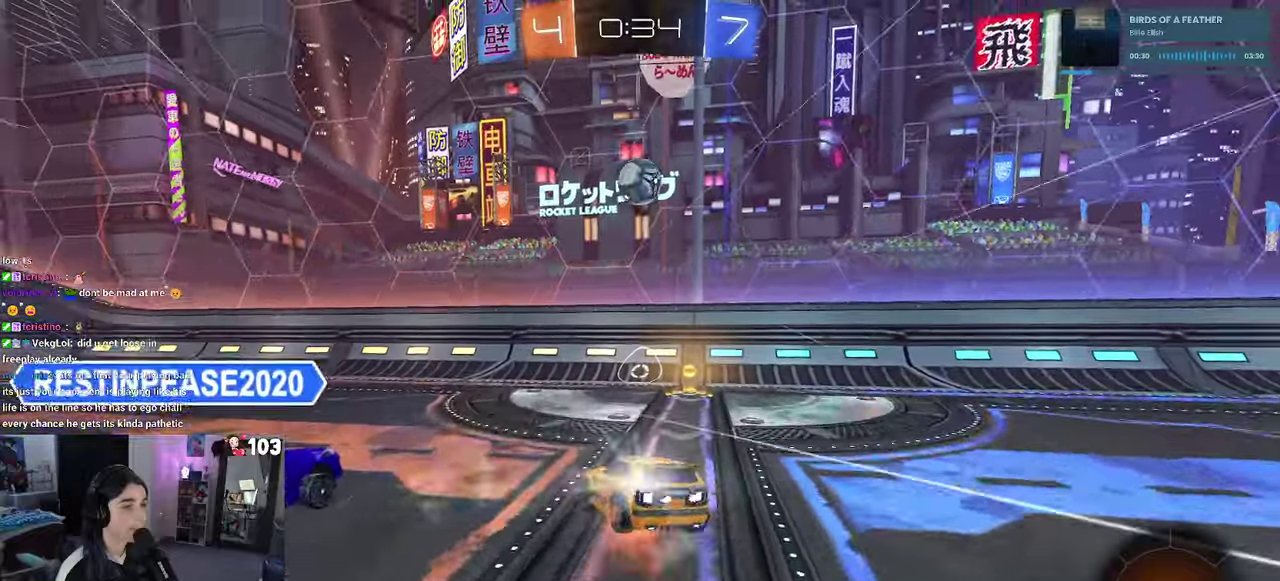
{"buttons": ["R1", "R2"], "left_stick": "down-right", "right_stick": "center"}
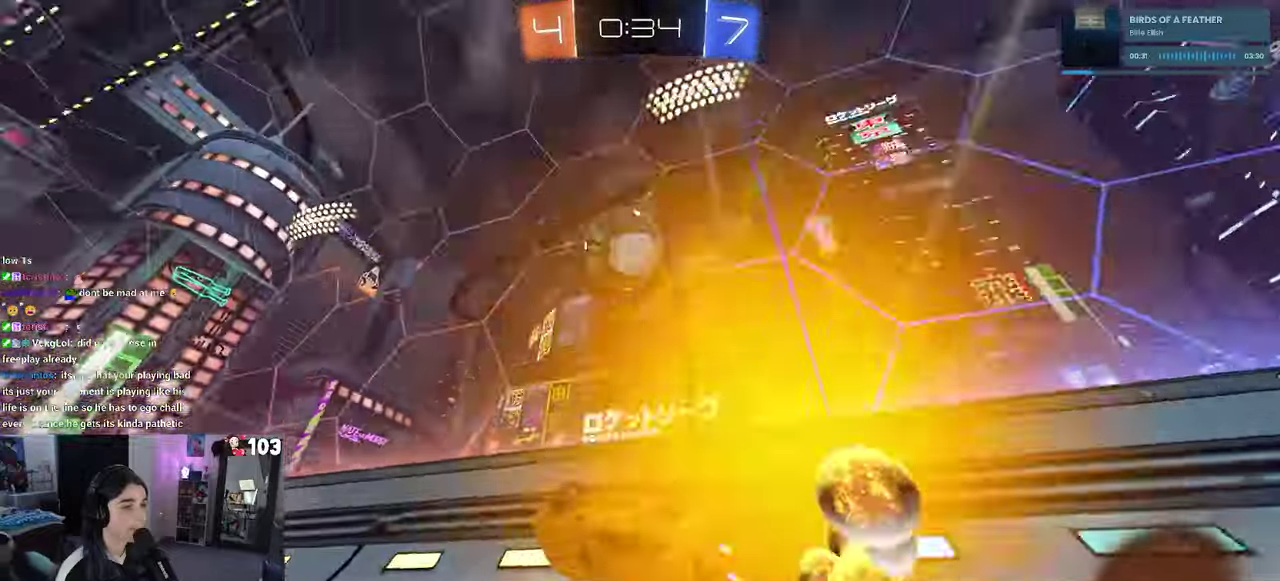
{"buttons": ["SQUARE", "R2"], "left_stick": "left", "right_stick": "center"}
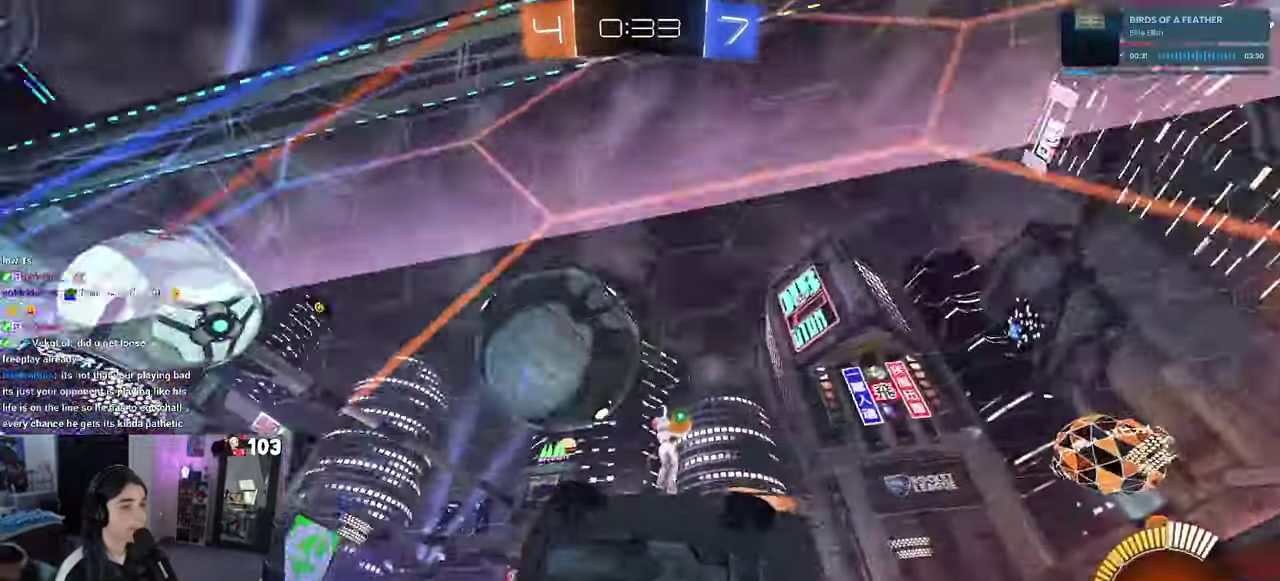
{"buttons": ["R2"], "left_stick": "left", "right_stick": "center", "events": [[34, "SQUARE", "up"]]}
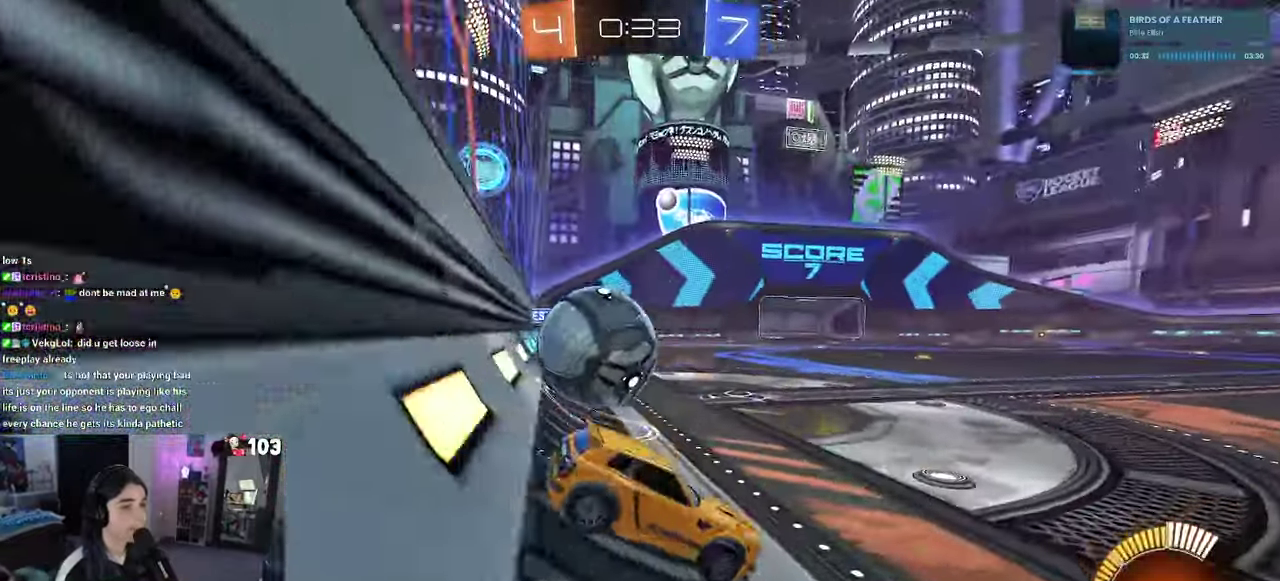
{"buttons": ["R2"], "left_stick": "center", "right_stick": "center", "events": [[34, "L2", "down"], [34, "R2", "up"], [184, "R2", "down"], [267, "L2", "up"], [450, "left_stick", "center"]]}
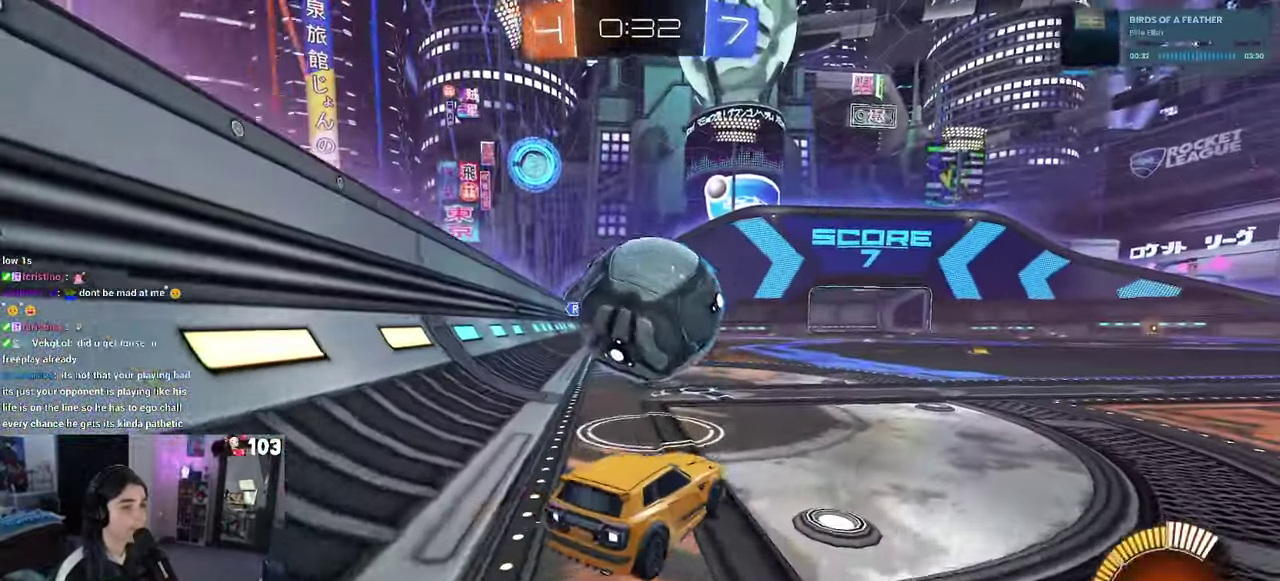
{"buttons": ["R1", "R2"], "left_stick": "left", "right_stick": "center", "events": [[117, "R1", "down"], [134, "TRIANGLE", "down"], [300, "TRIANGLE", "up"], [500, "left_stick", "left"]]}
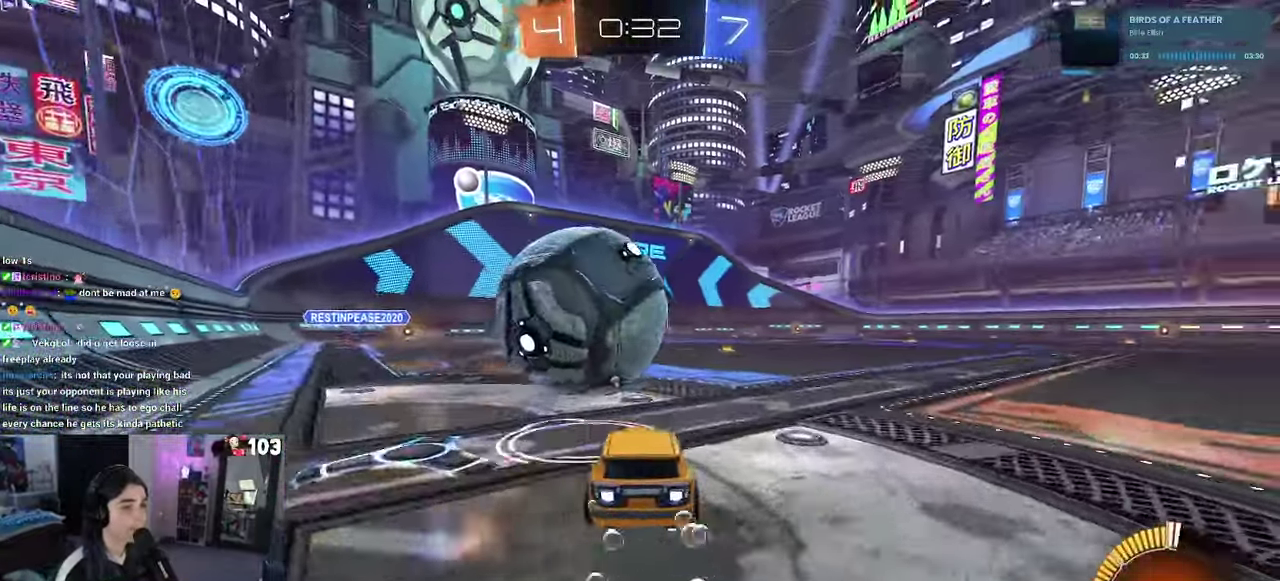
{"buttons": ["R1", "R2"], "left_stick": "center", "right_stick": "center", "events": [[84, "left_stick", "center"], [150, "left_stick", "right"], [234, "left_stick", "center"]]}
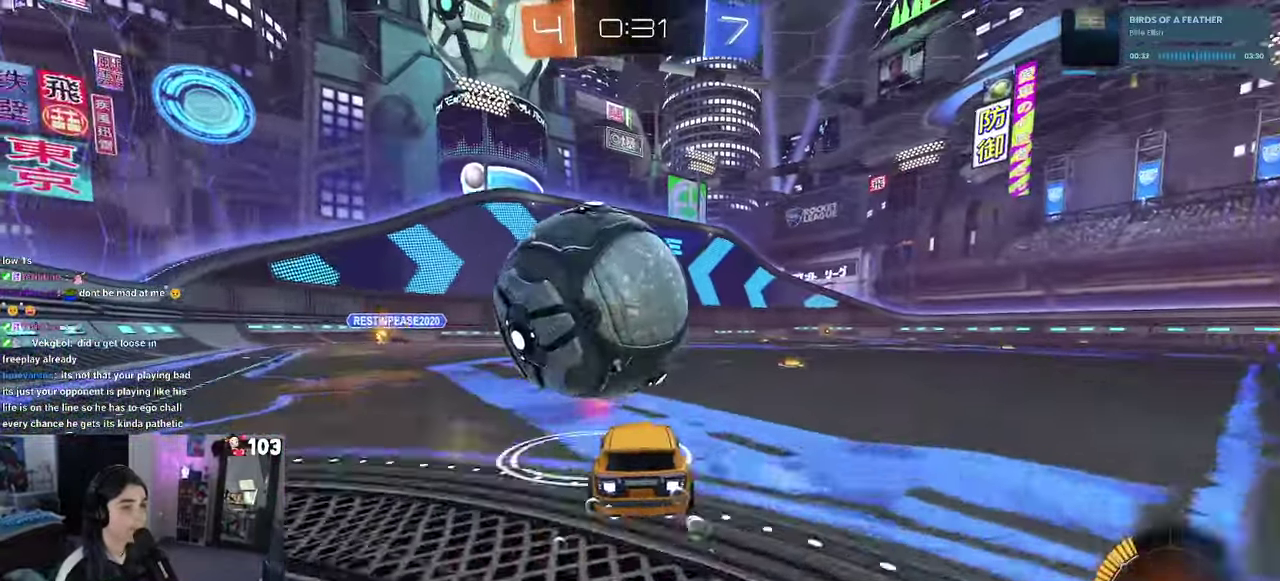
{"buttons": ["R2"], "left_stick": "center", "right_stick": "center", "events": [[134, "R1", "up"], [217, "R1", "down"], [267, "R1", "up"]]}
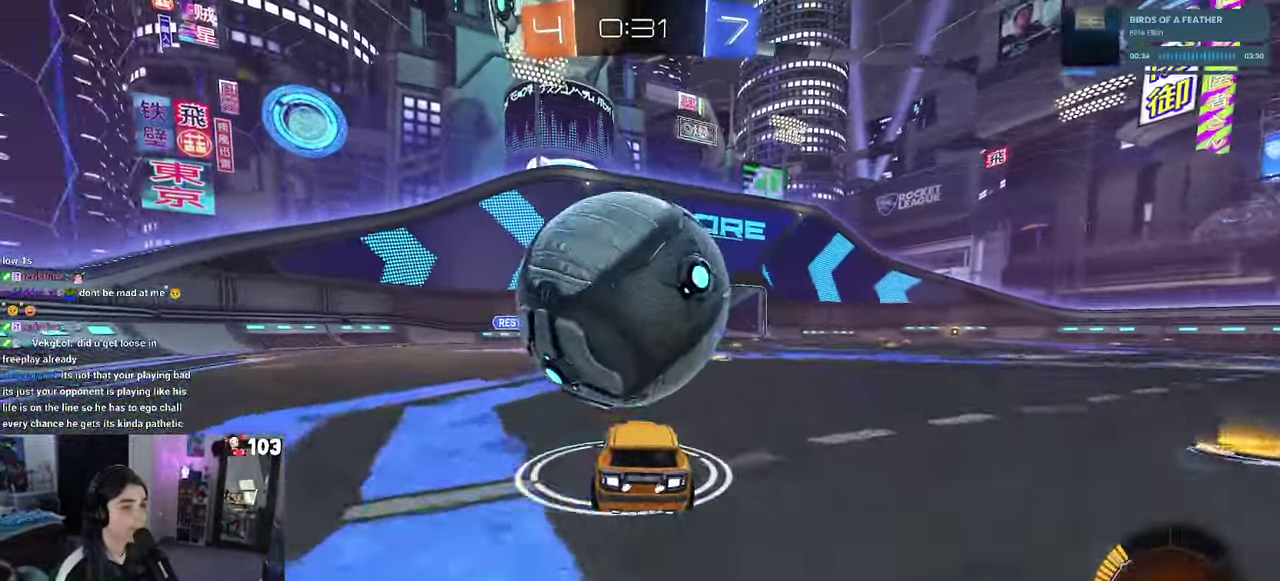
{"buttons": [], "left_stick": "down-right", "right_stick": "center"}
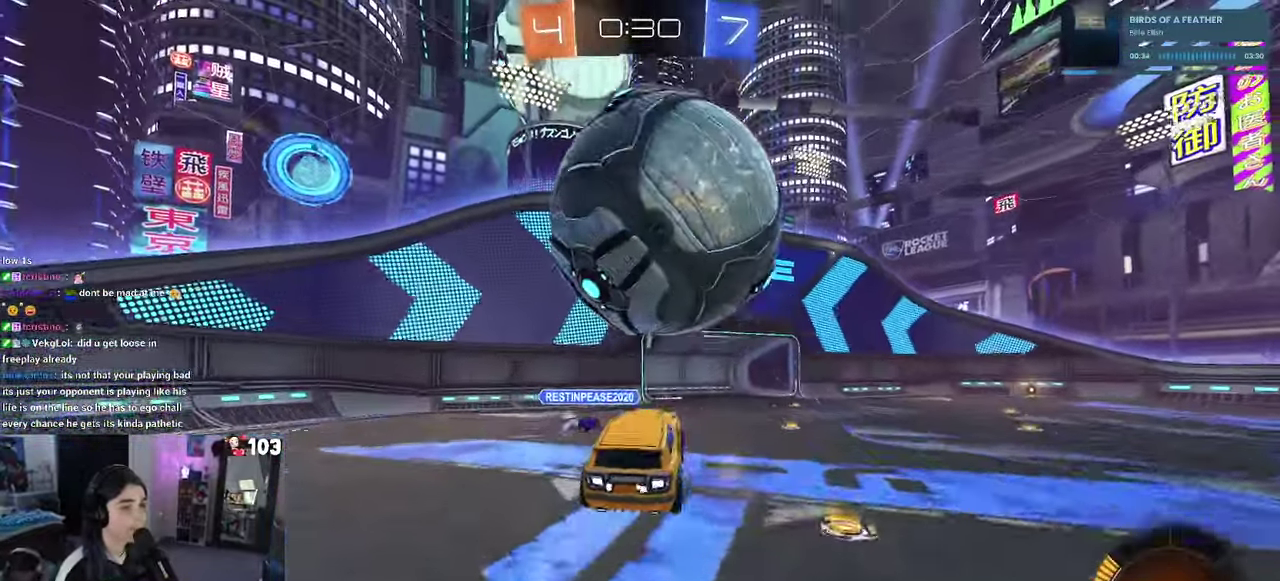
{"buttons": [], "left_stick": "down-right", "right_stick": "center"}
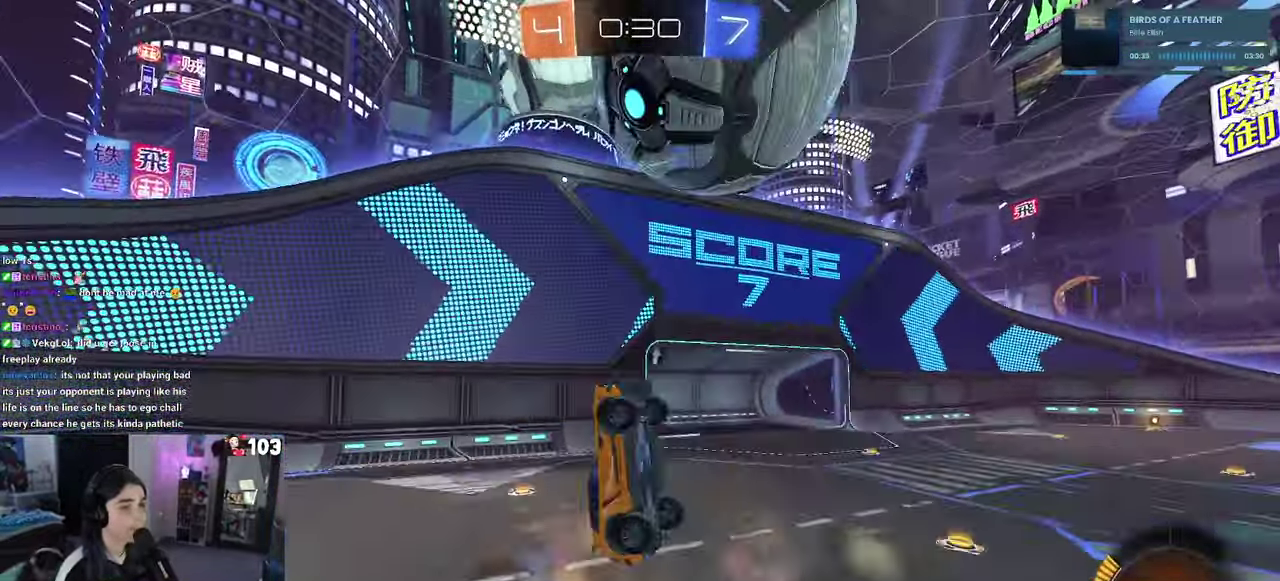
{"buttons": ["SQUARE", "R2"], "left_stick": "center", "right_stick": "center"}
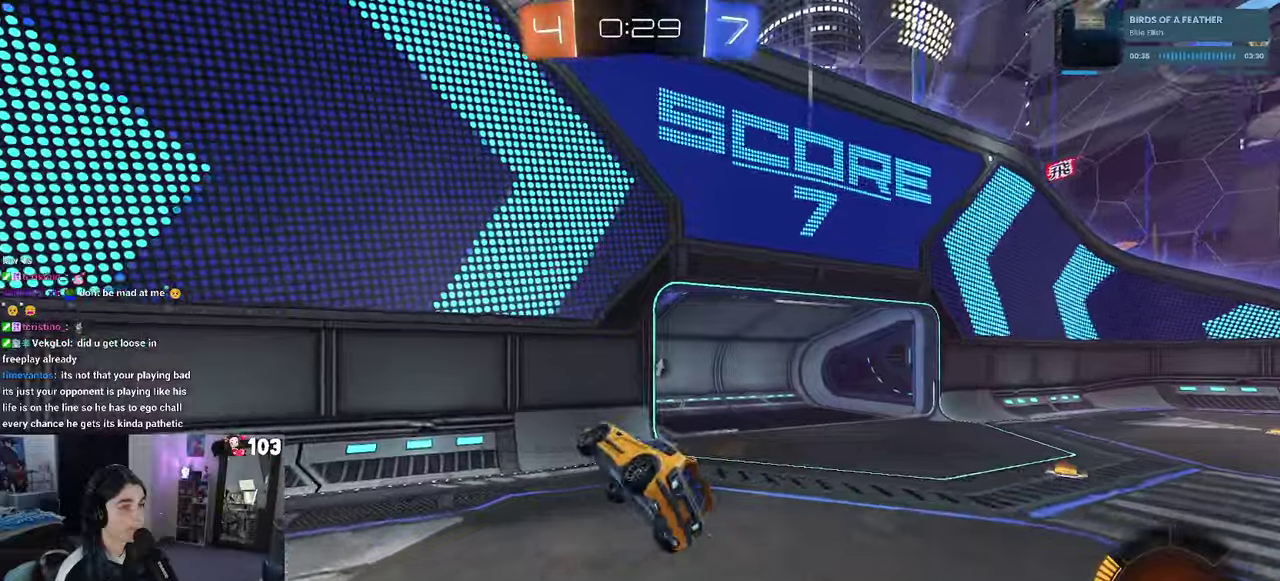
{"buttons": ["L2"], "left_stick": "right", "right_stick": "center", "events": [[50, "left_stick", "right"], [66, "SQUARE", "up"], [150, "TRIANGLE", "down"], [266, "TRIANGLE", "up"], [350, "R2", "up"], [366, "L2", "down"]]}
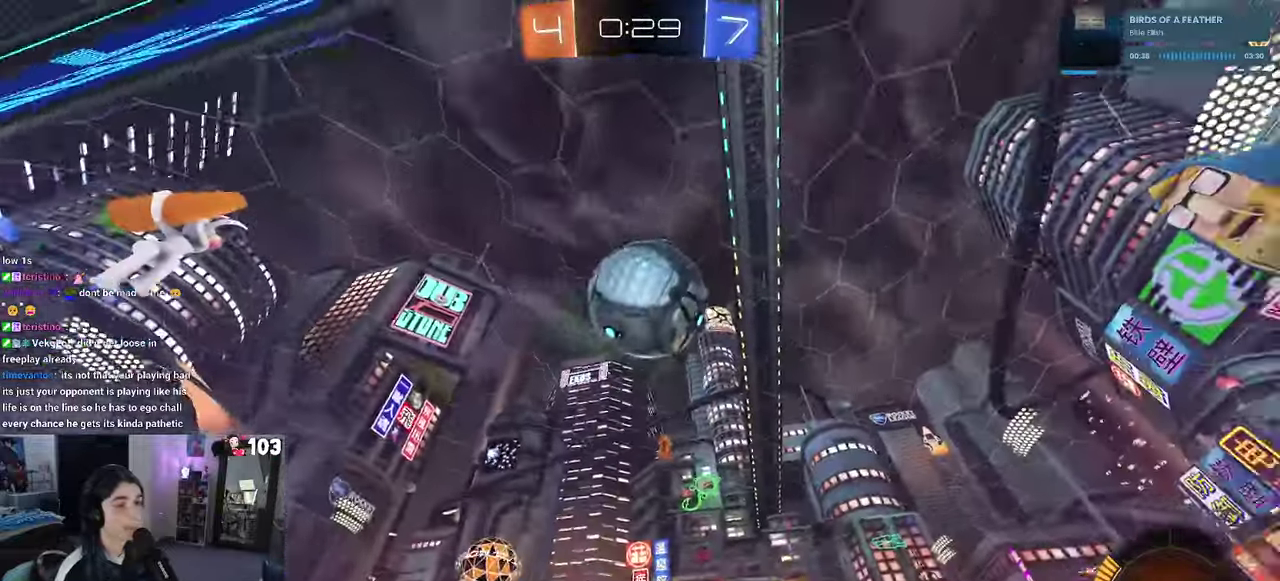
{"buttons": ["R2"], "left_stick": "right", "right_stick": "center", "events": [[266, "R2", "down"], [333, "L2", "up"]]}
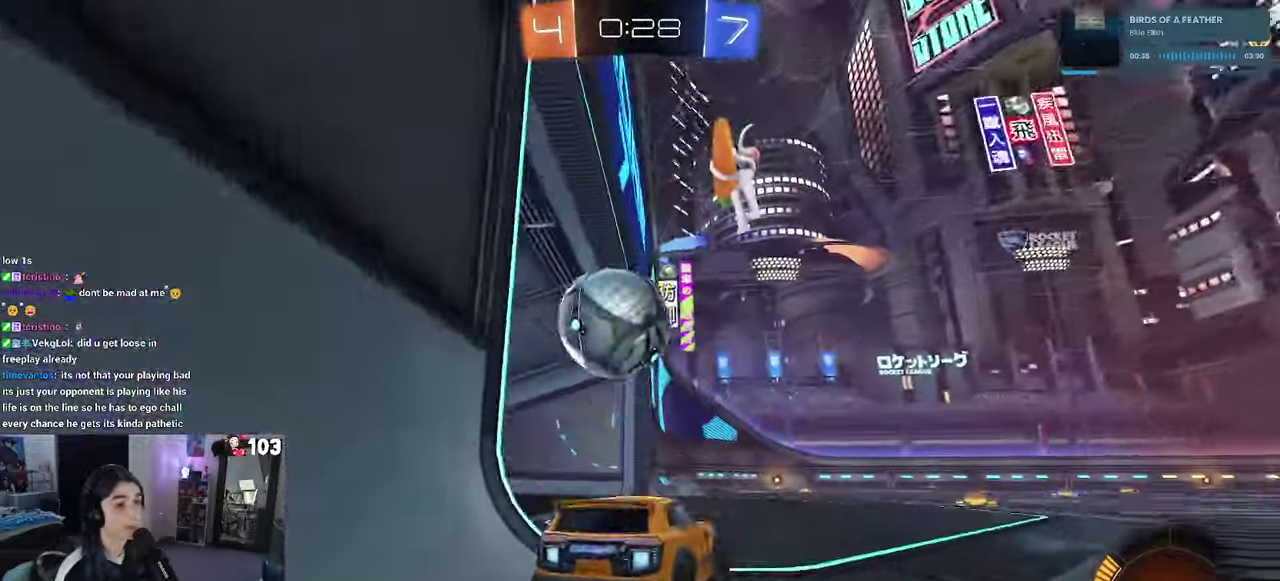
{"buttons": ["R1", "R2"], "left_stick": "center", "right_stick": "center", "events": [[150, "left_stick", "center"], [216, "R1", "down"], [216, "left_stick", "left"], [500, "left_stick", "center"]]}
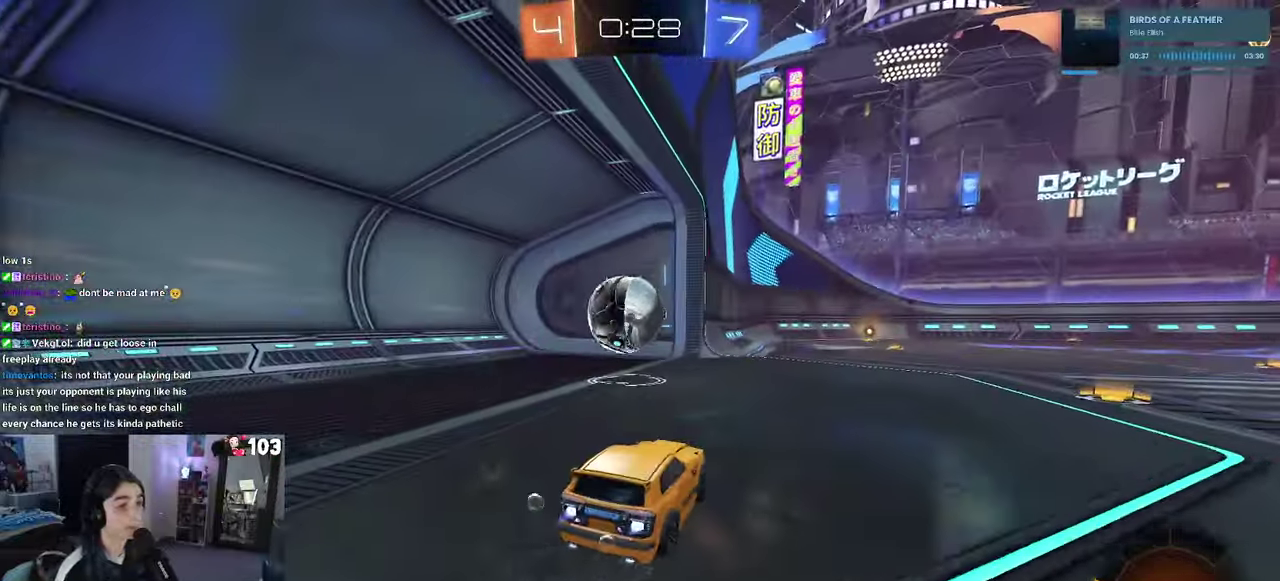
{"buttons": ["R1", "R2"], "left_stick": "center", "right_stick": "center", "events": [[333, "CROSS", "down"], [333, "left_stick", "up"], [466, "CROSS", "up"], [466, "left_stick", "center"]]}
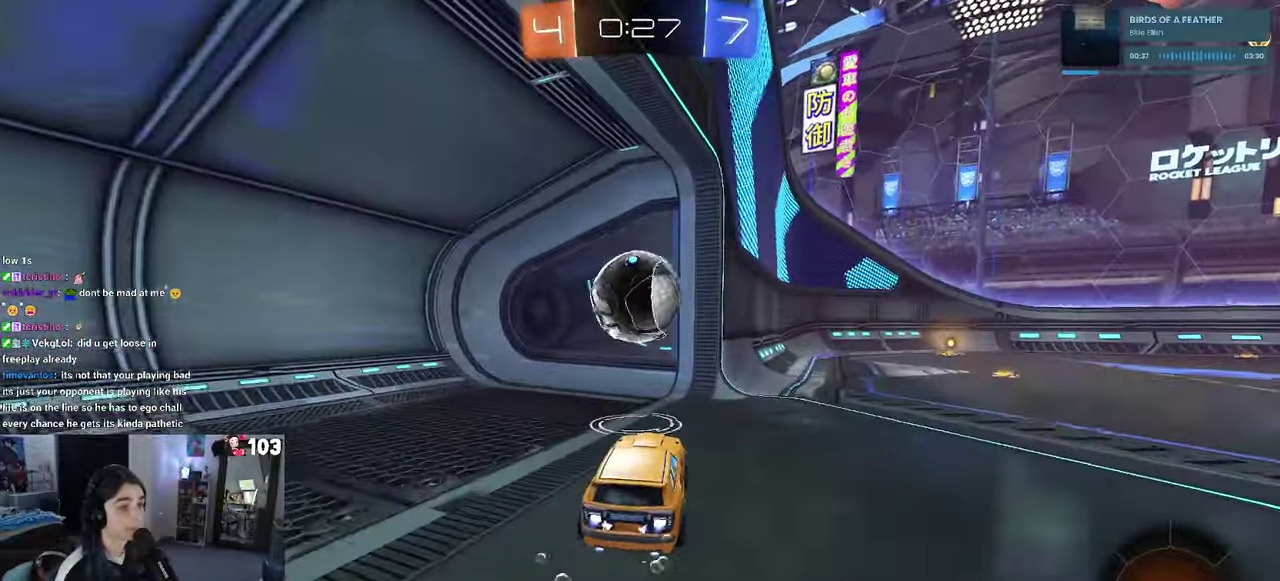
{"buttons": ["R1", "R2"], "left_stick": "down", "right_stick": "center"}
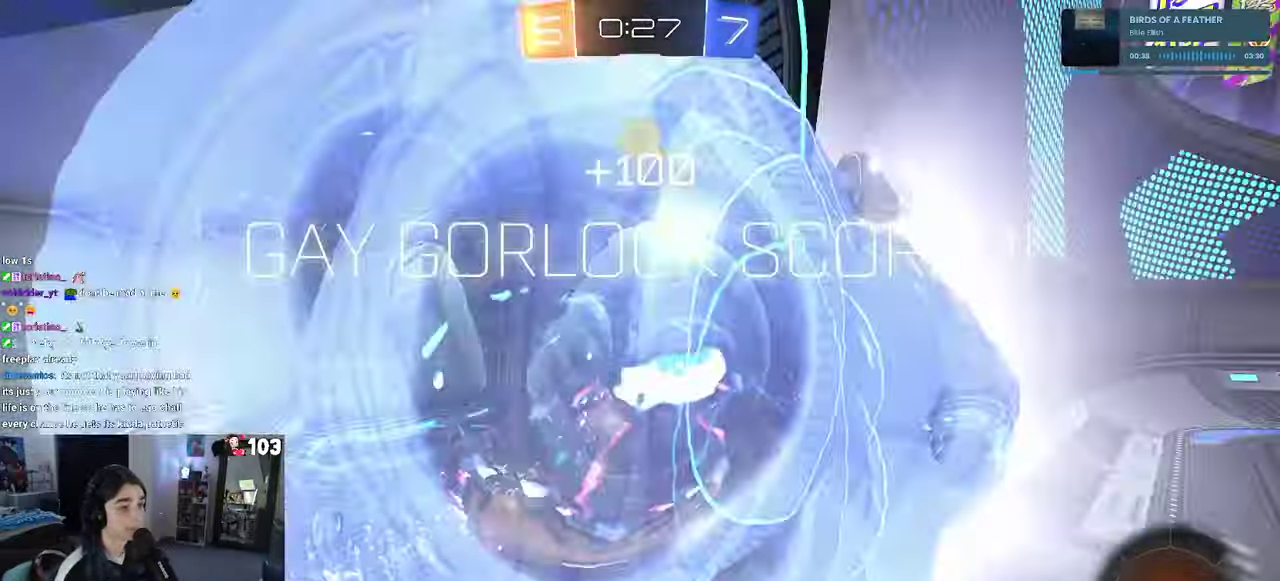
{"buttons": [], "left_stick": "center", "right_stick": "center"}
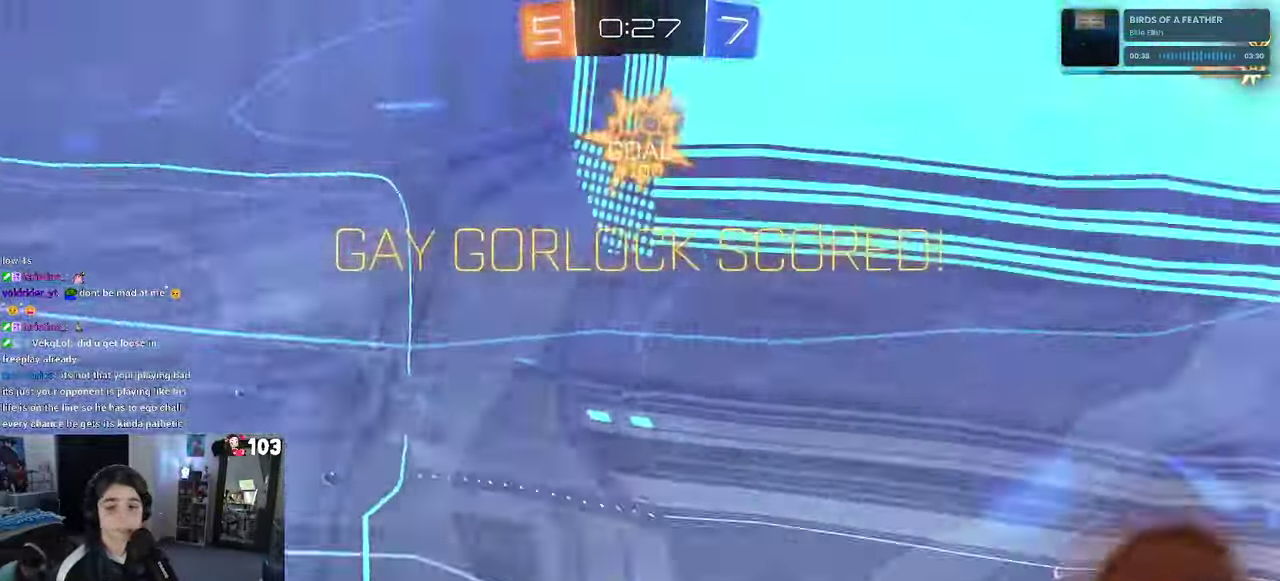
{"buttons": ["CROSS"], "left_stick": "center", "right_stick": "center", "events": [[16, "CROSS", "down"], [166, "CROSS", "up"], [266, "CROSS", "down"], [383, "CROSS", "up"], [466, "CROSS", "down"]]}